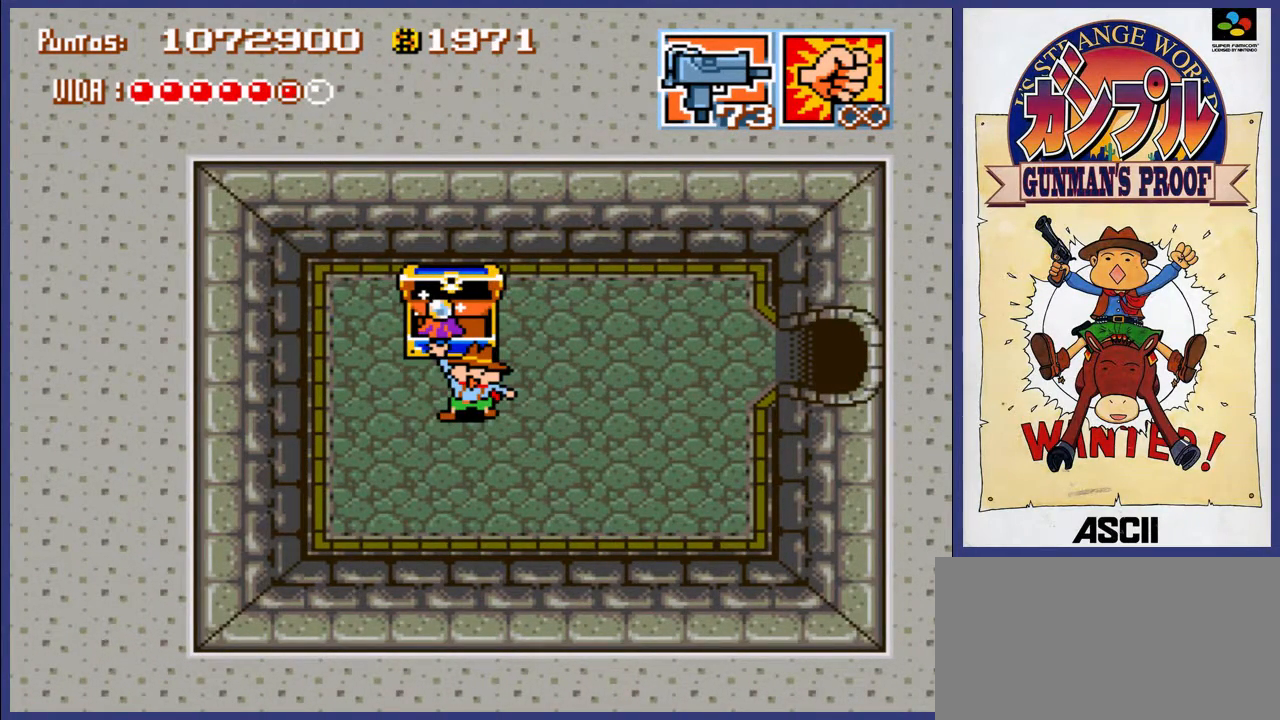
Gameplay with a controller (Nintendo layout); each line is a JSON object with the inputs held at the frame after it. "events" lists button and stick changes between this image and that frame as [ms after this image, input, new state], when the widget could be followed in between. Not read: L3 R3.
{"buttons": ["A"], "events": [[450, "A", "down"]]}
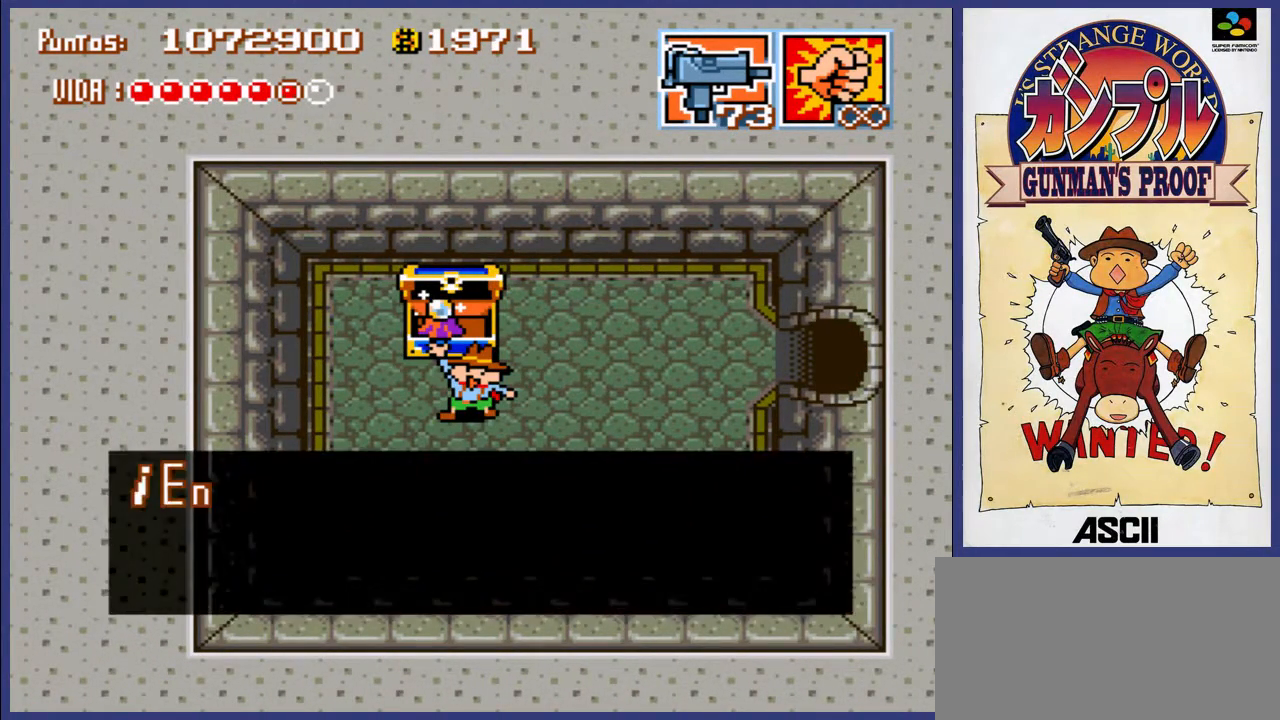
{"buttons": ["A"], "events": [[50, "A", "up"], [117, "A", "down"], [217, "A", "up"], [317, "A", "down"], [383, "A", "up"], [483, "A", "down"]]}
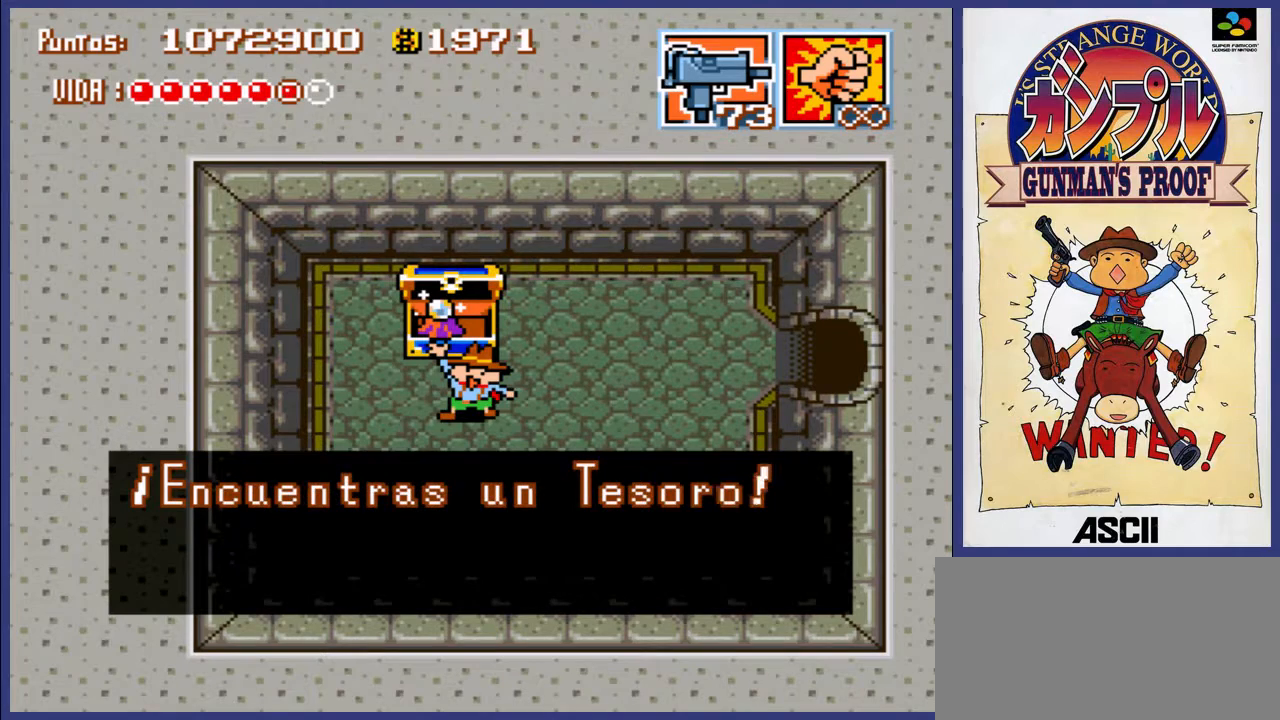
{"buttons": [], "events": [[67, "A", "up"], [133, "A", "down"], [233, "A", "up"], [300, "A", "down"], [400, "A", "up"]]}
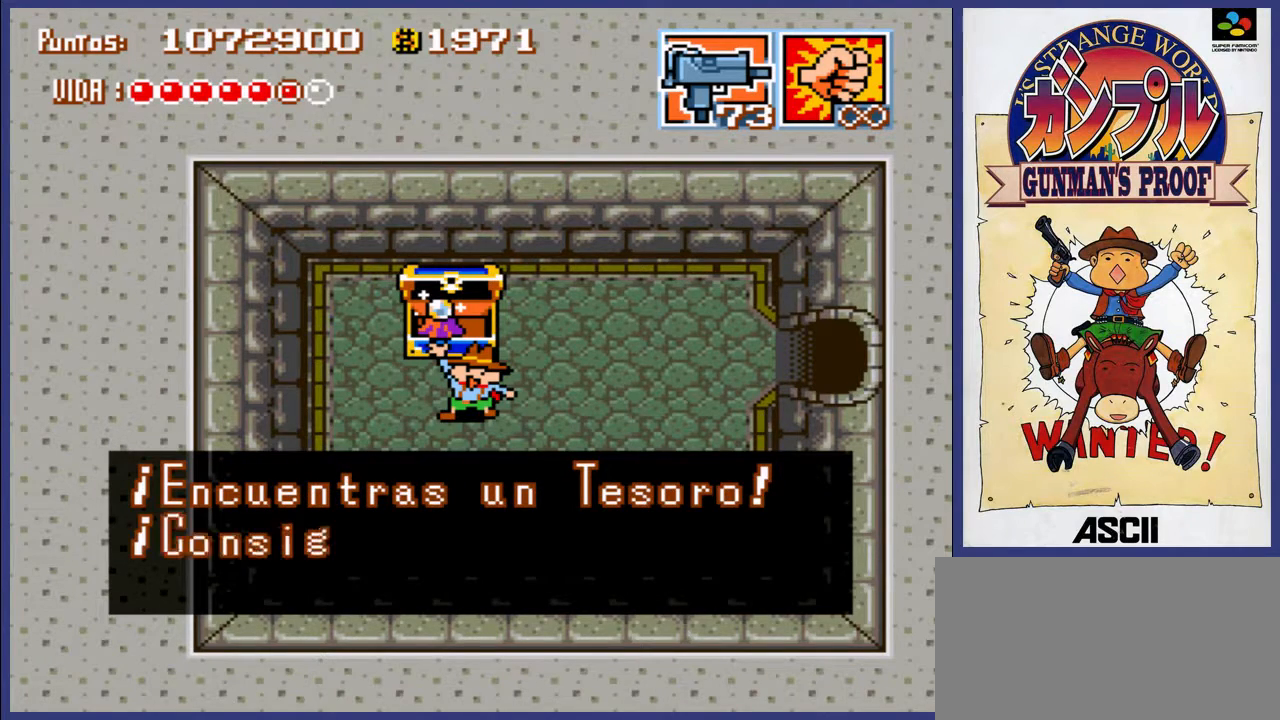
{"buttons": [], "events": [[33, "A", "down"], [133, "A", "up"], [233, "A", "down"], [333, "A", "up"], [433, "A", "down"], [500, "A", "up"]]}
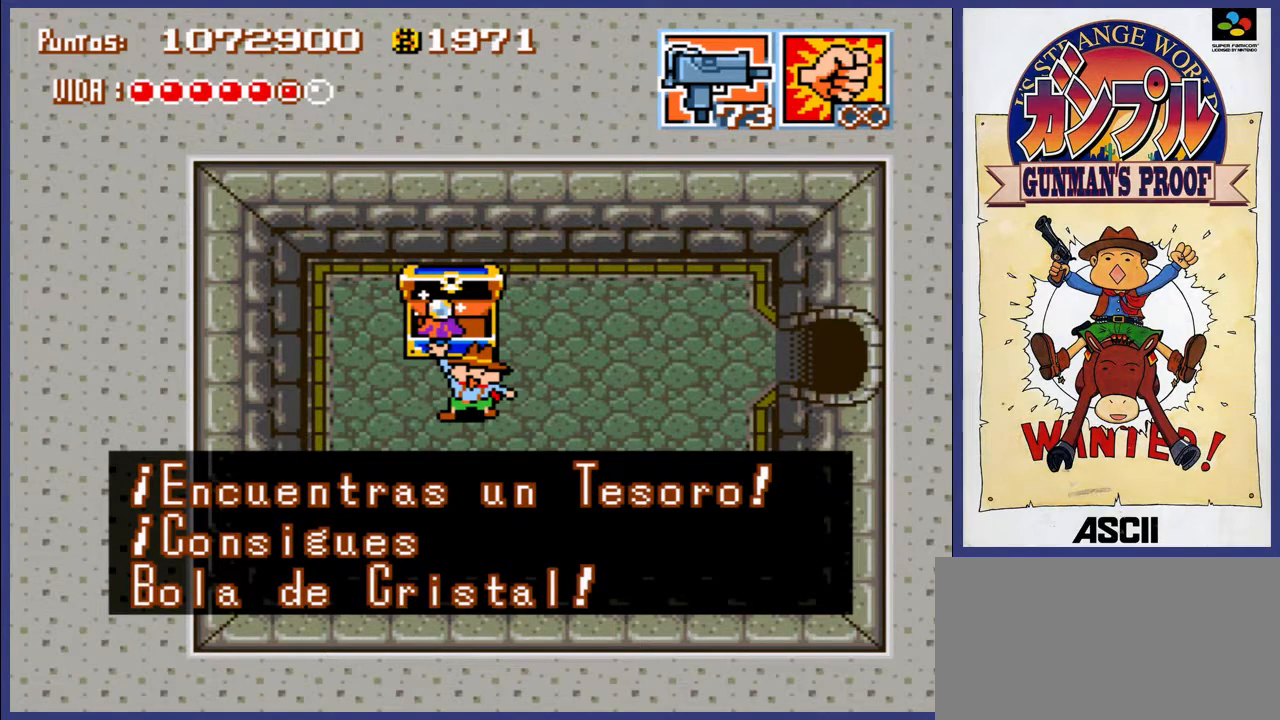
{"buttons": [], "events": [[233, "A", "down"], [367, "A", "up"]]}
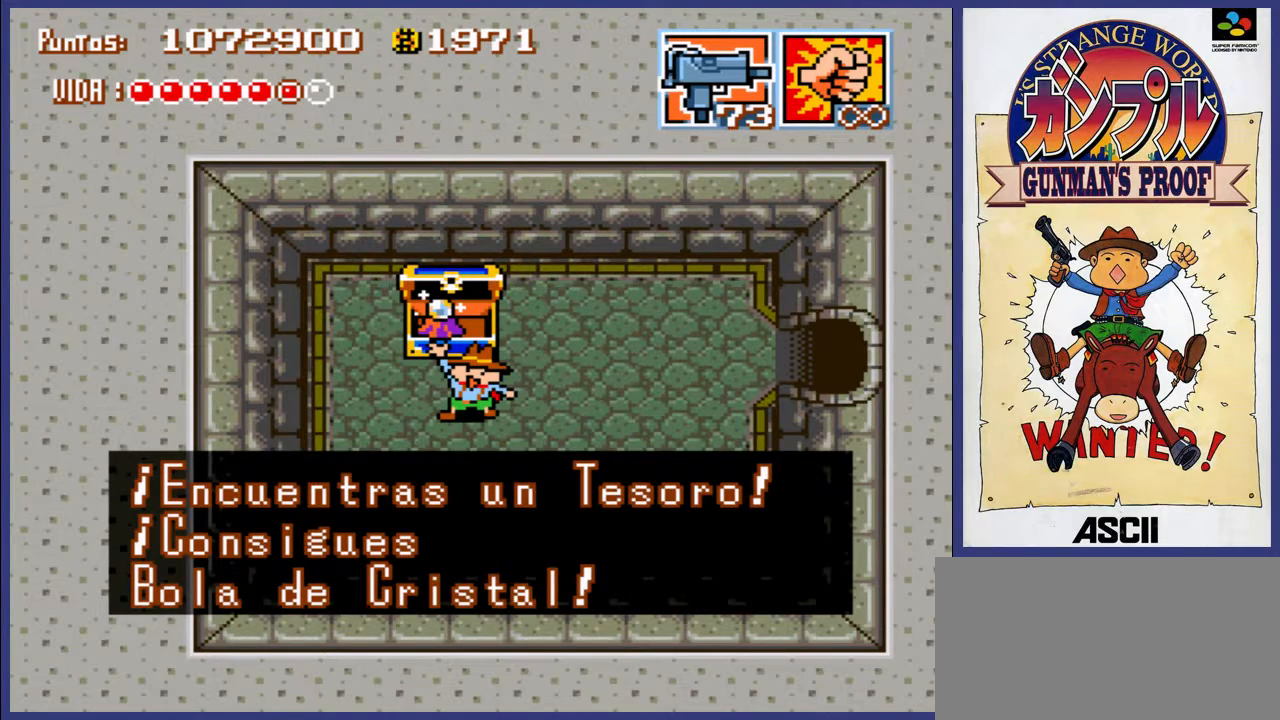
{"buttons": [], "events": [[217, "A", "down"], [317, "A", "up"]]}
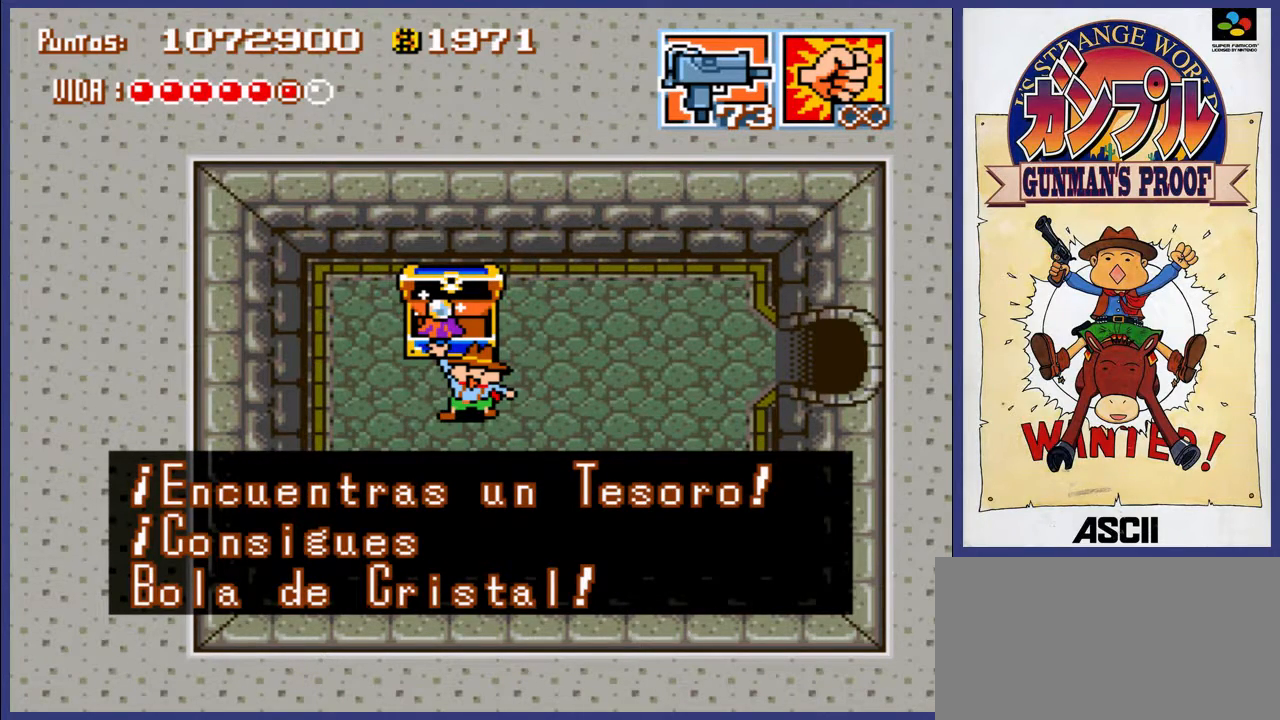
{"buttons": [], "events": [[150, "A", "down"], [250, "A", "up"]]}
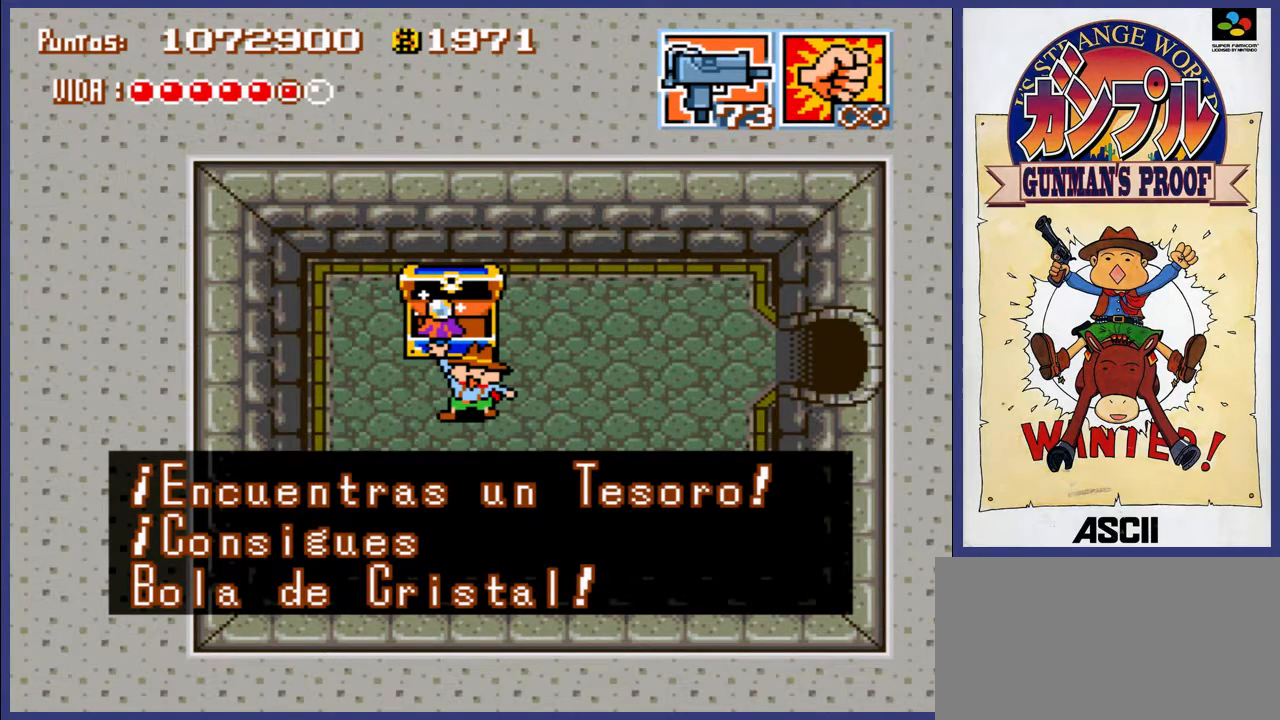
{"buttons": [], "events": [[50, "A", "down"], [183, "A", "up"]]}
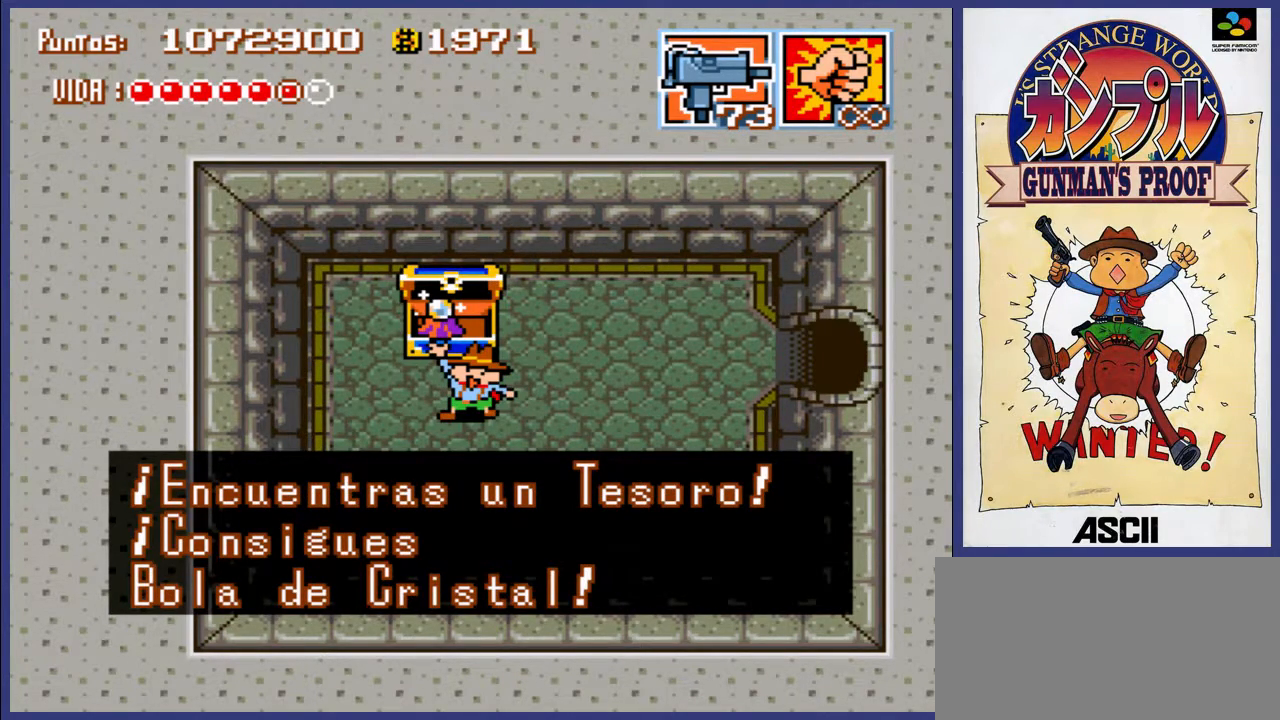
{"buttons": [], "events": [[100, "A", "down"], [233, "A", "up"]]}
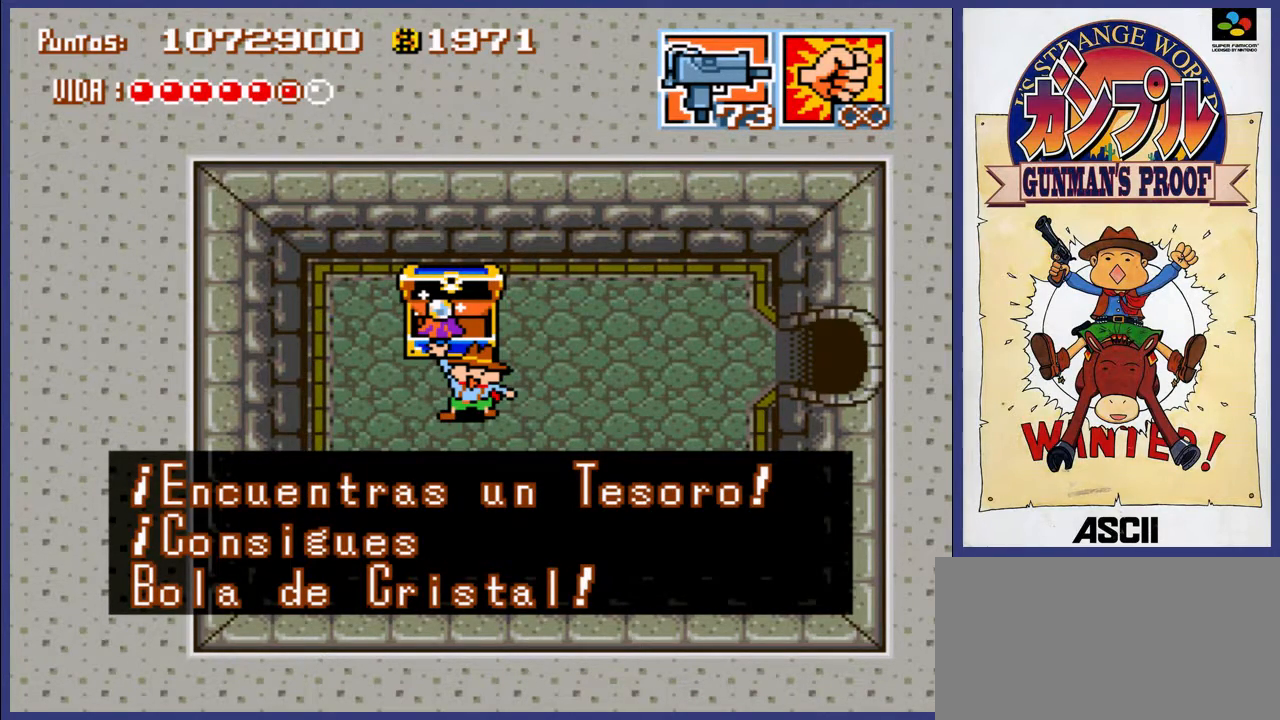
{"buttons": ["A"], "events": [[100, "A", "down"], [267, "A", "up"], [467, "A", "down"]]}
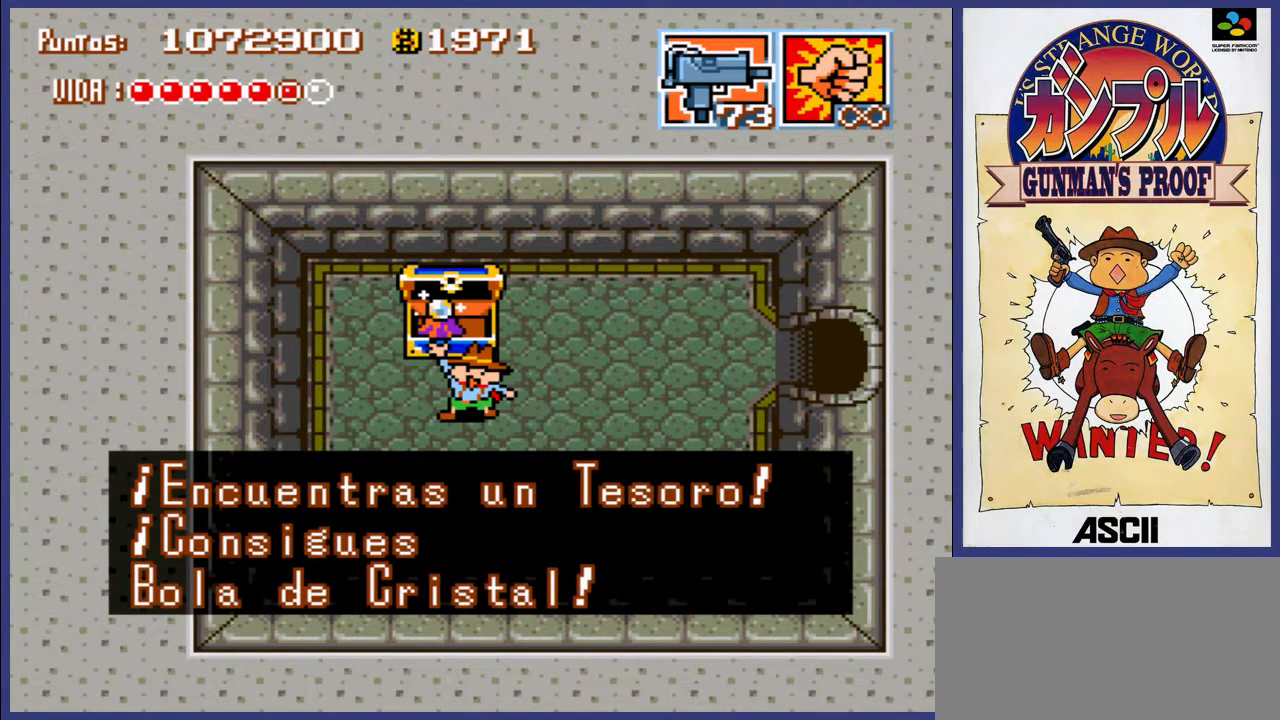
{"buttons": ["A"], "events": [[100, "A", "up"], [400, "A", "down"]]}
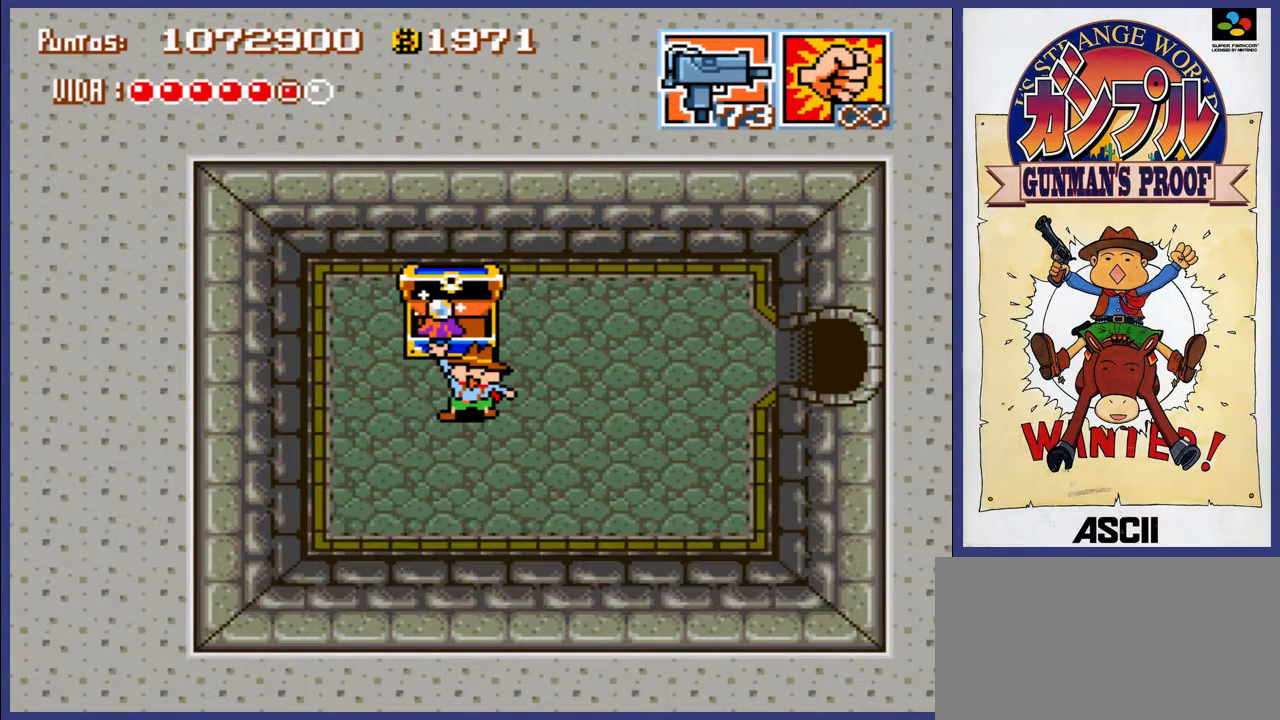
{"buttons": ["DPAD_RIGHT"], "events": [[100, "A", "up"], [483, "DPAD_RIGHT", "down"]]}
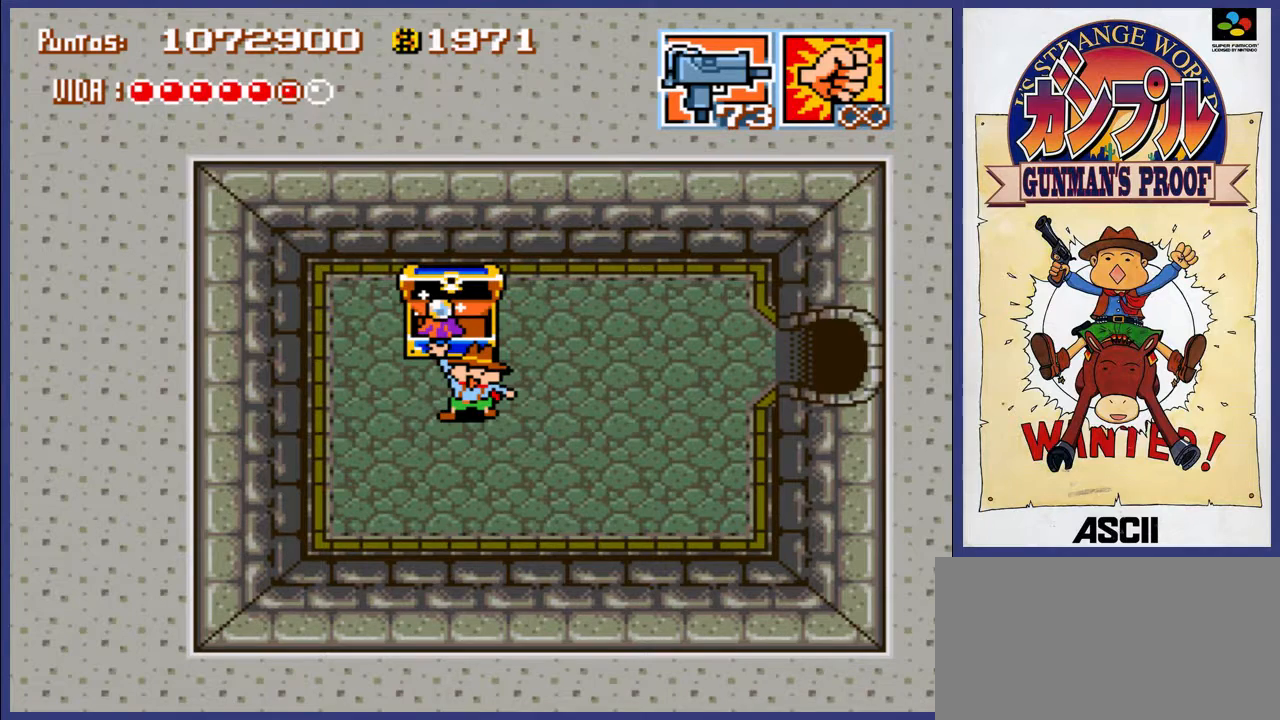
{"buttons": [], "events": [[483, "DPAD_RIGHT", "up"]]}
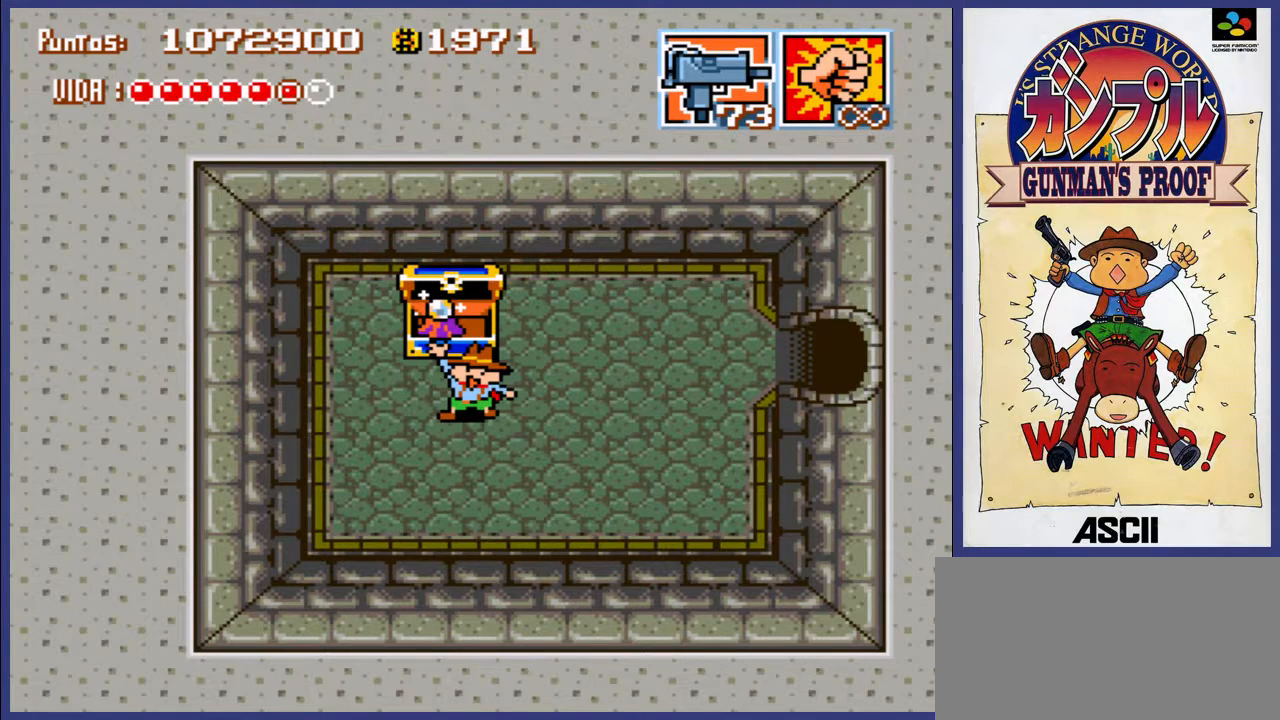
{"buttons": ["DPAD_RIGHT"], "events": [[217, "DPAD_RIGHT", "down"]]}
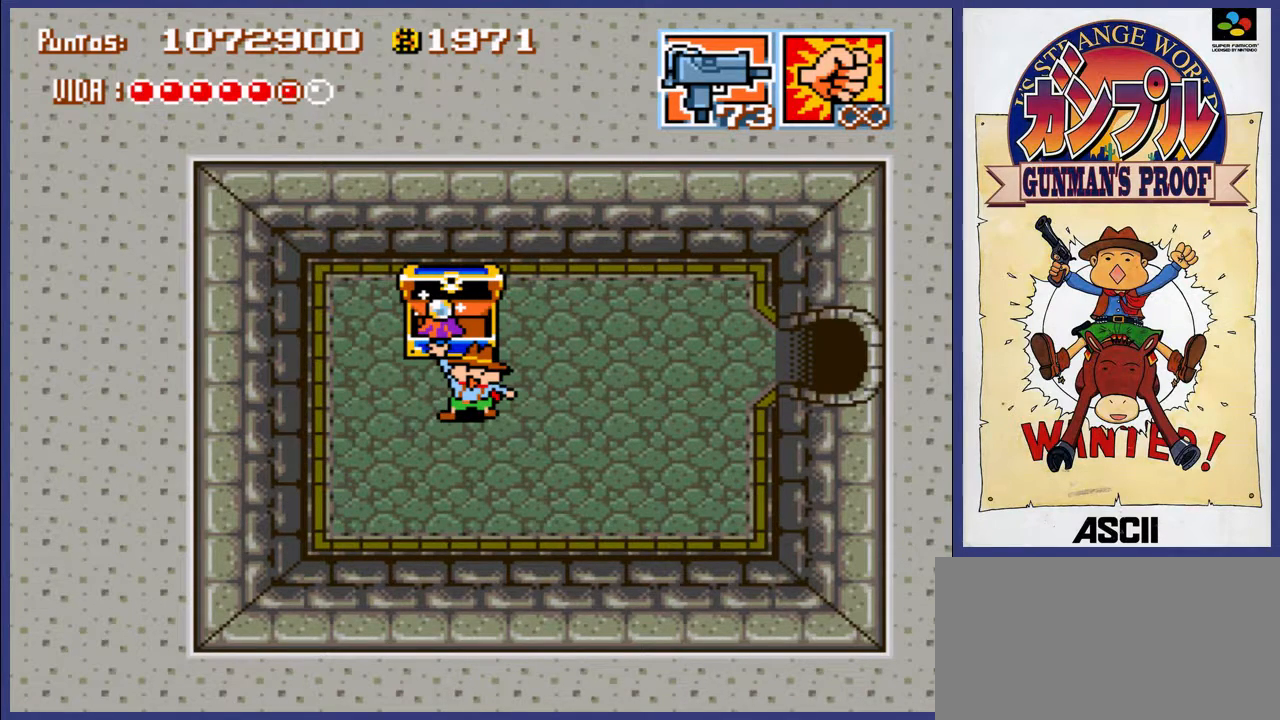
{"buttons": ["DPAD_RIGHT"], "events": []}
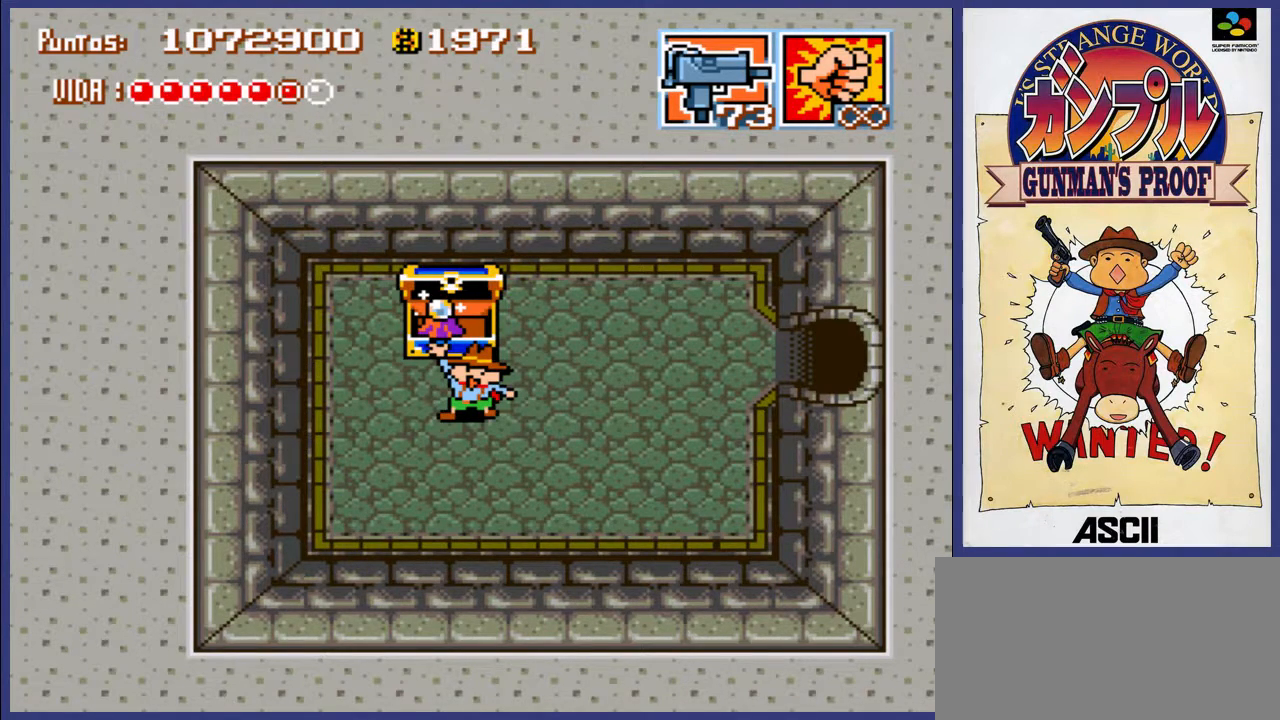
{"buttons": ["DPAD_RIGHT"], "events": []}
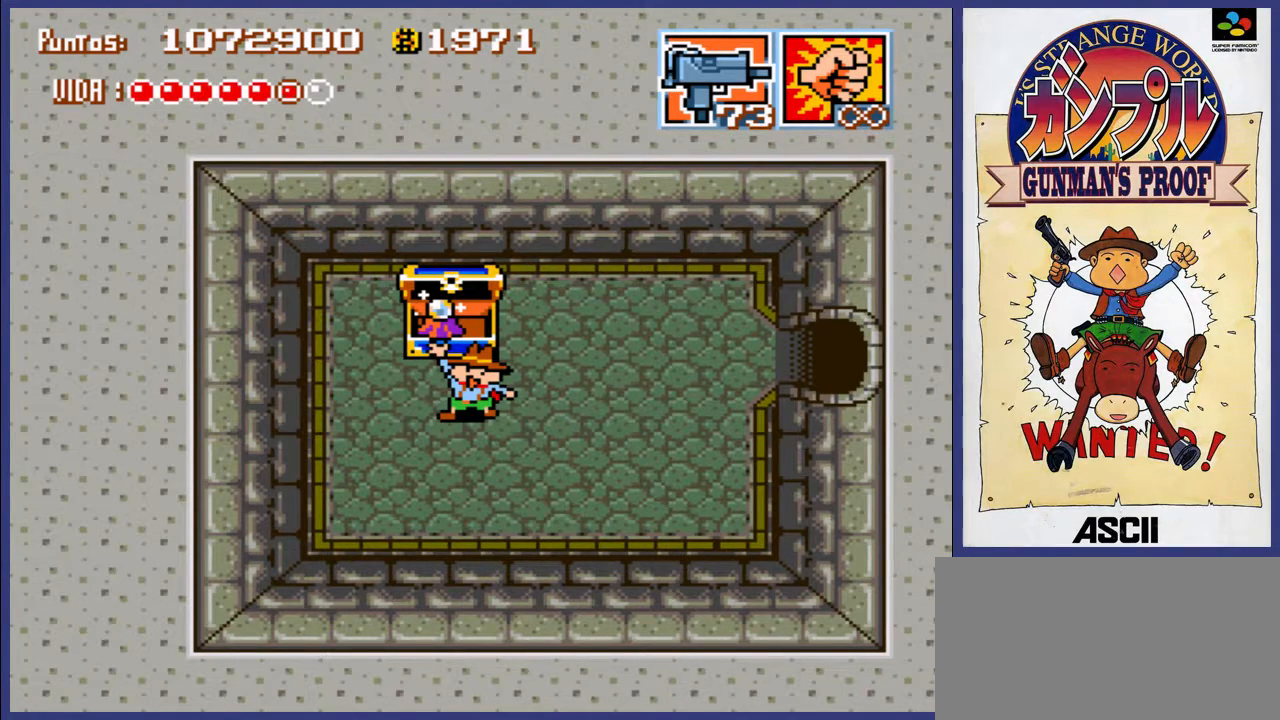
{"buttons": ["DPAD_RIGHT"], "events": []}
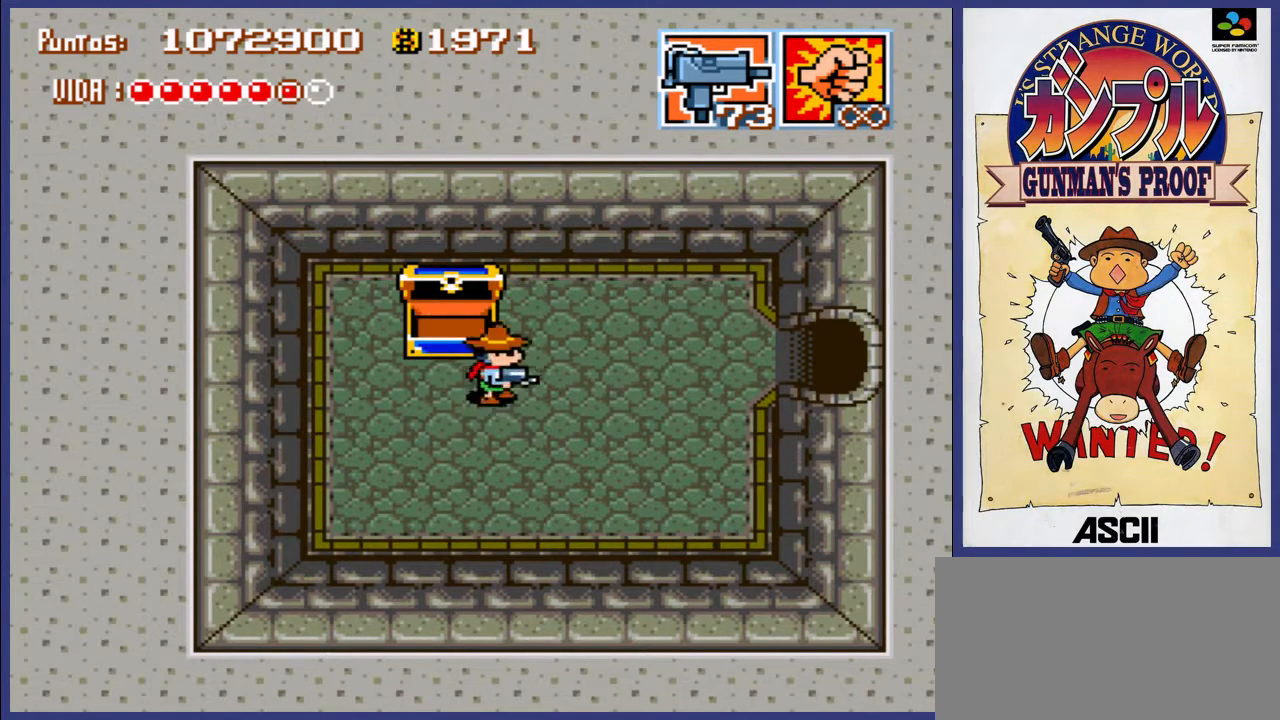
{"buttons": ["DPAD_RIGHT"], "events": []}
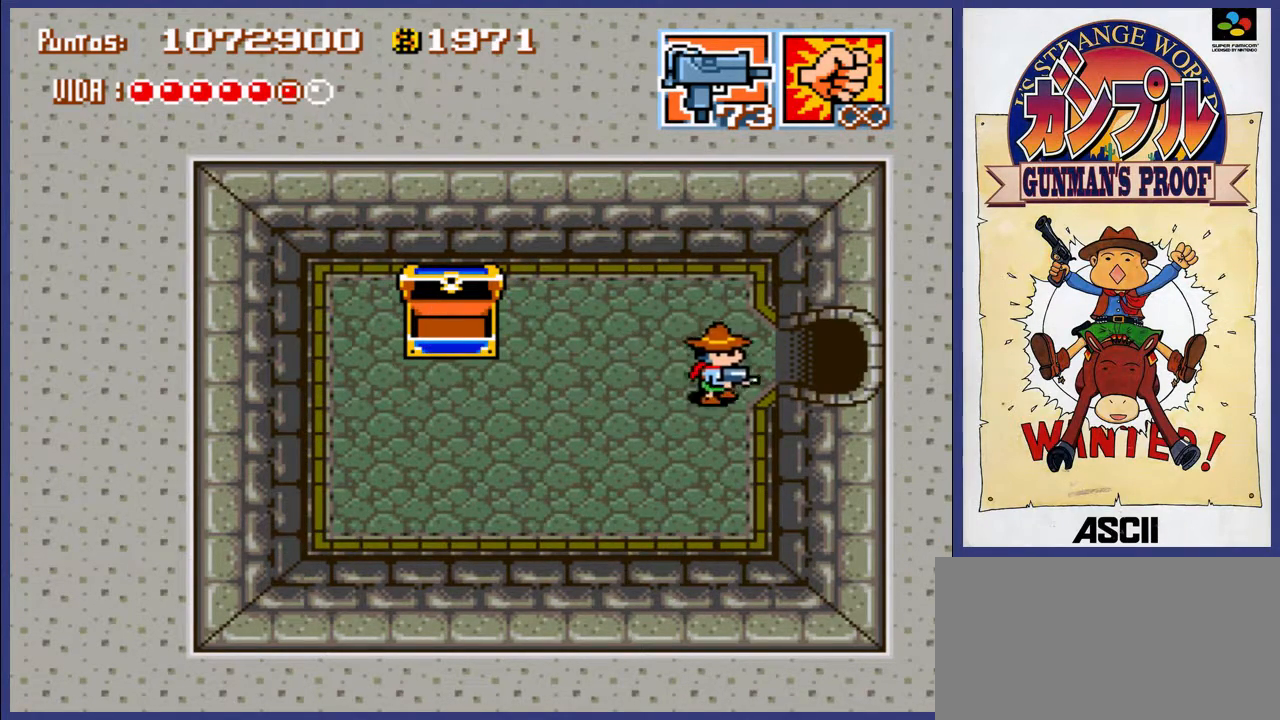
{"buttons": ["DPAD_RIGHT"], "events": [[100, "DPAD_UP", "down"], [200, "DPAD_UP", "up"]]}
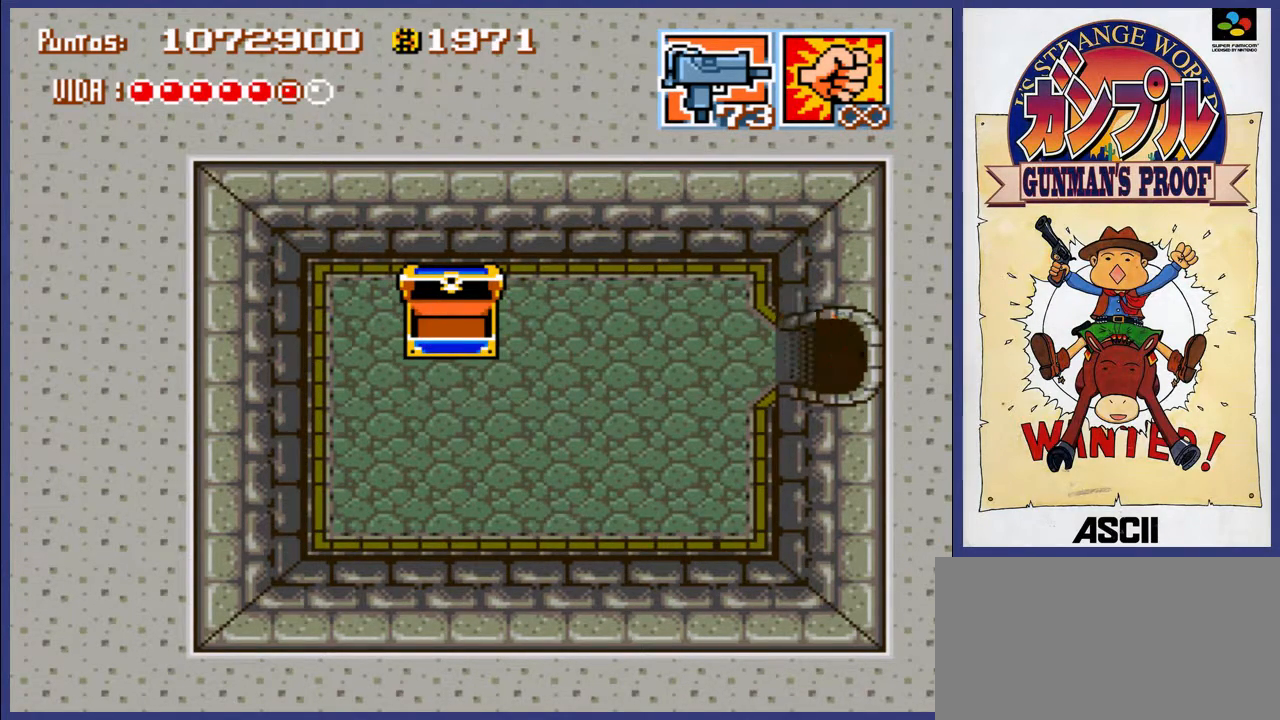
{"buttons": ["DPAD_RIGHT"], "events": []}
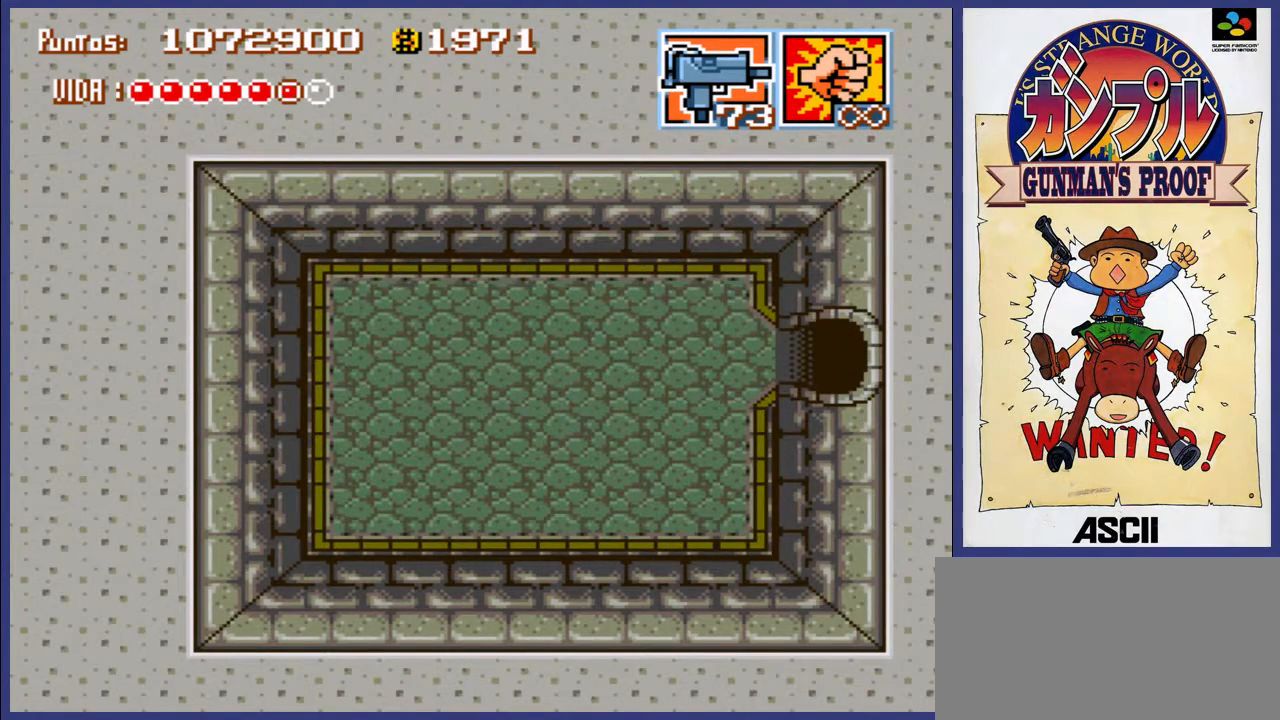
{"buttons": [], "events": [[33, "DPAD_RIGHT", "up"]]}
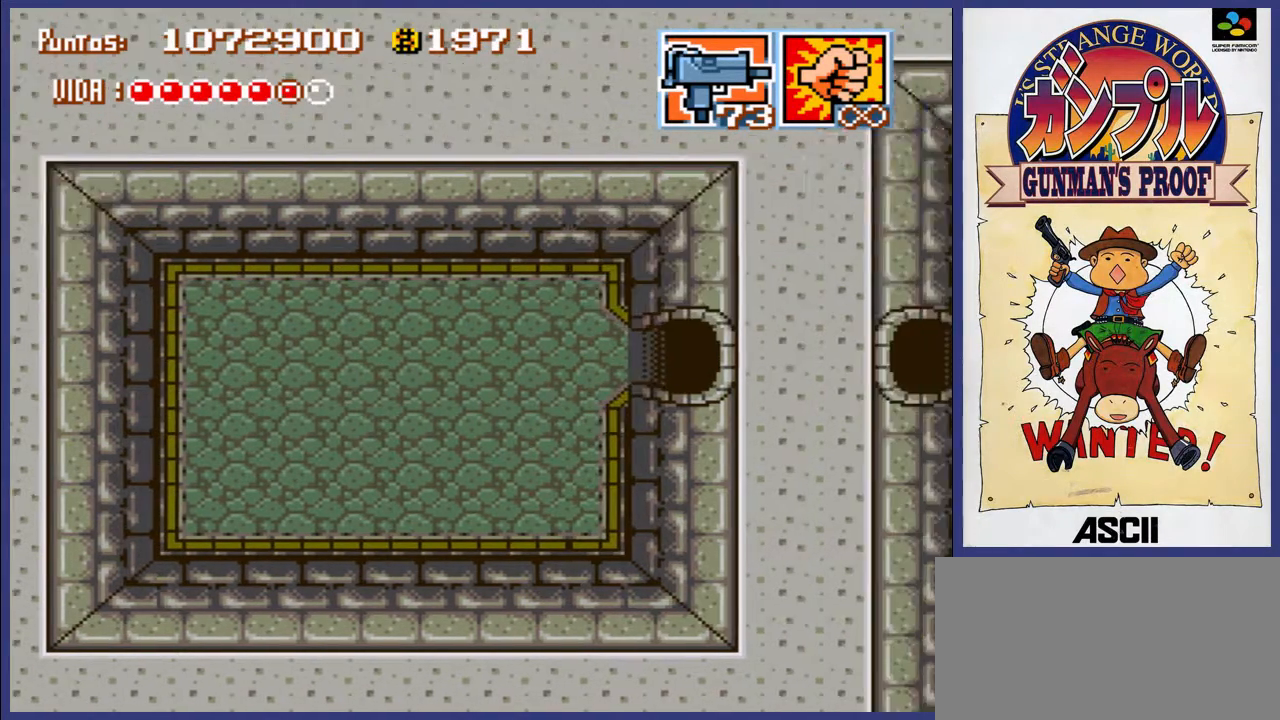
{"buttons": ["DPAD_RIGHT"], "events": [[483, "DPAD_RIGHT", "down"]]}
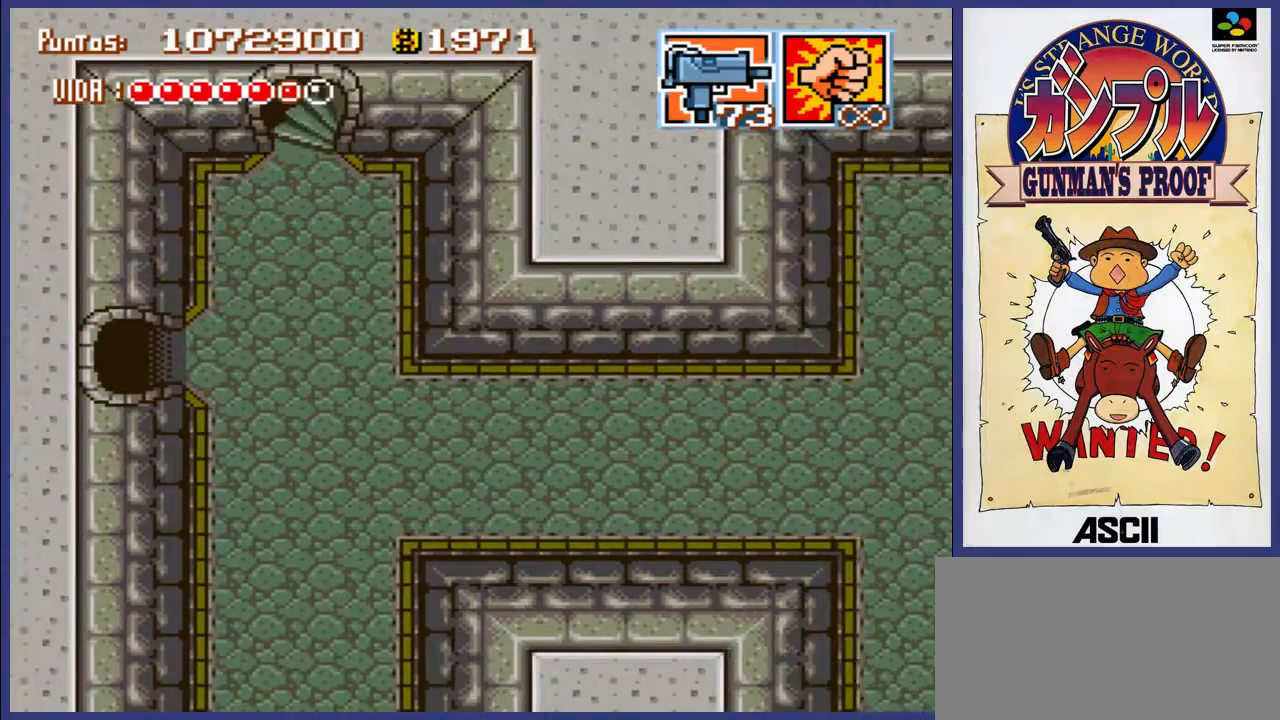
{"buttons": ["DPAD_UP", "DPAD_RIGHT"], "events": [[217, "DPAD_UP", "down"]]}
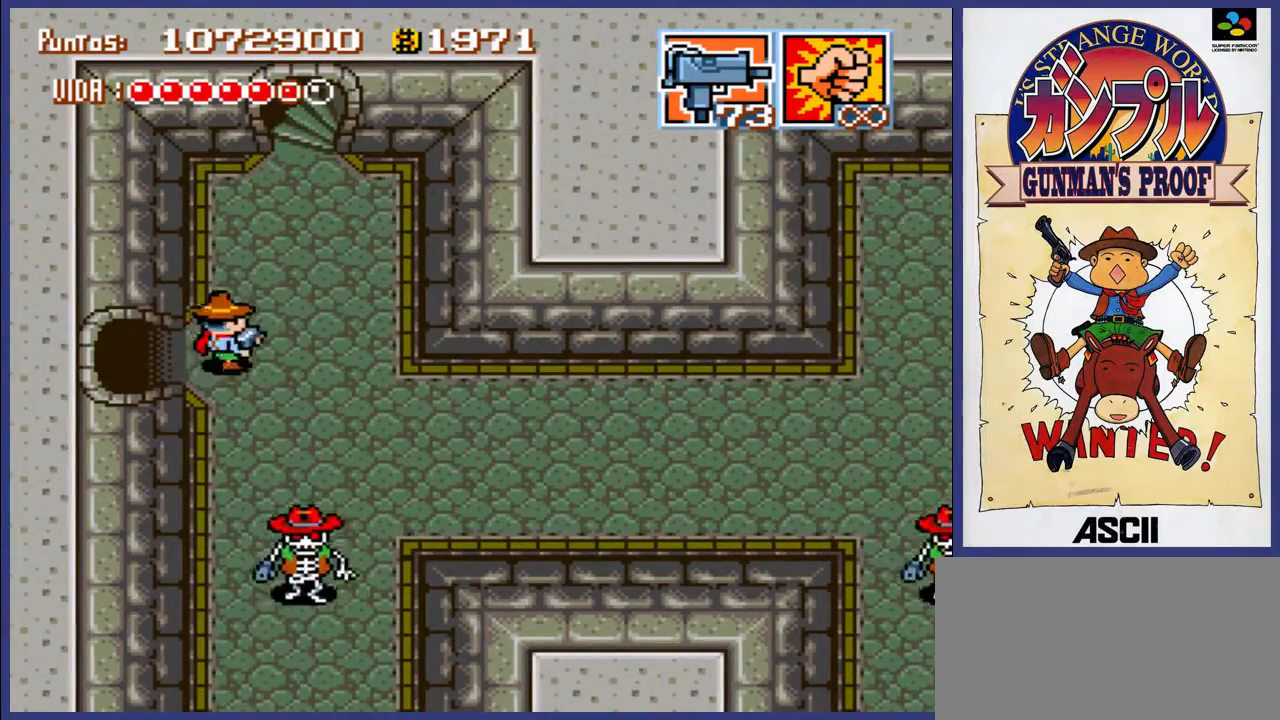
{"buttons": ["DPAD_UP"], "events": [[50, "DPAD_RIGHT", "up"], [333, "DPAD_RIGHT", "down"], [400, "DPAD_RIGHT", "up"]]}
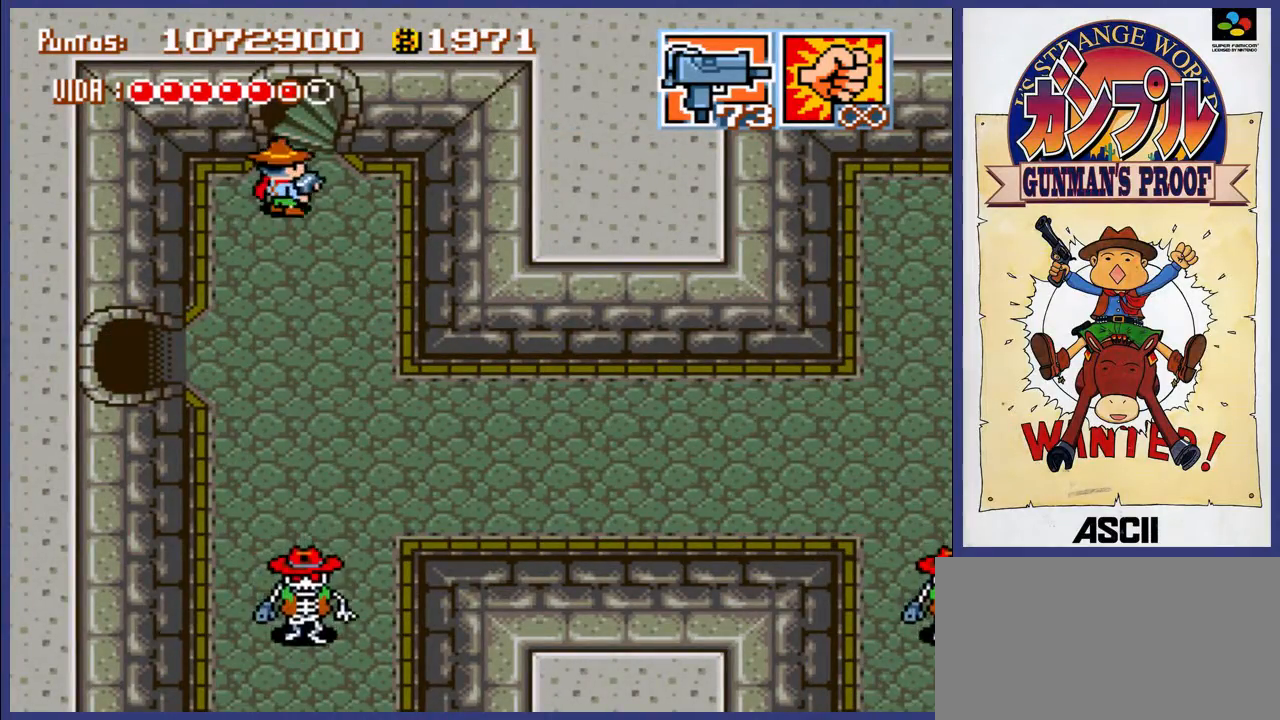
{"buttons": ["DPAD_UP"], "events": []}
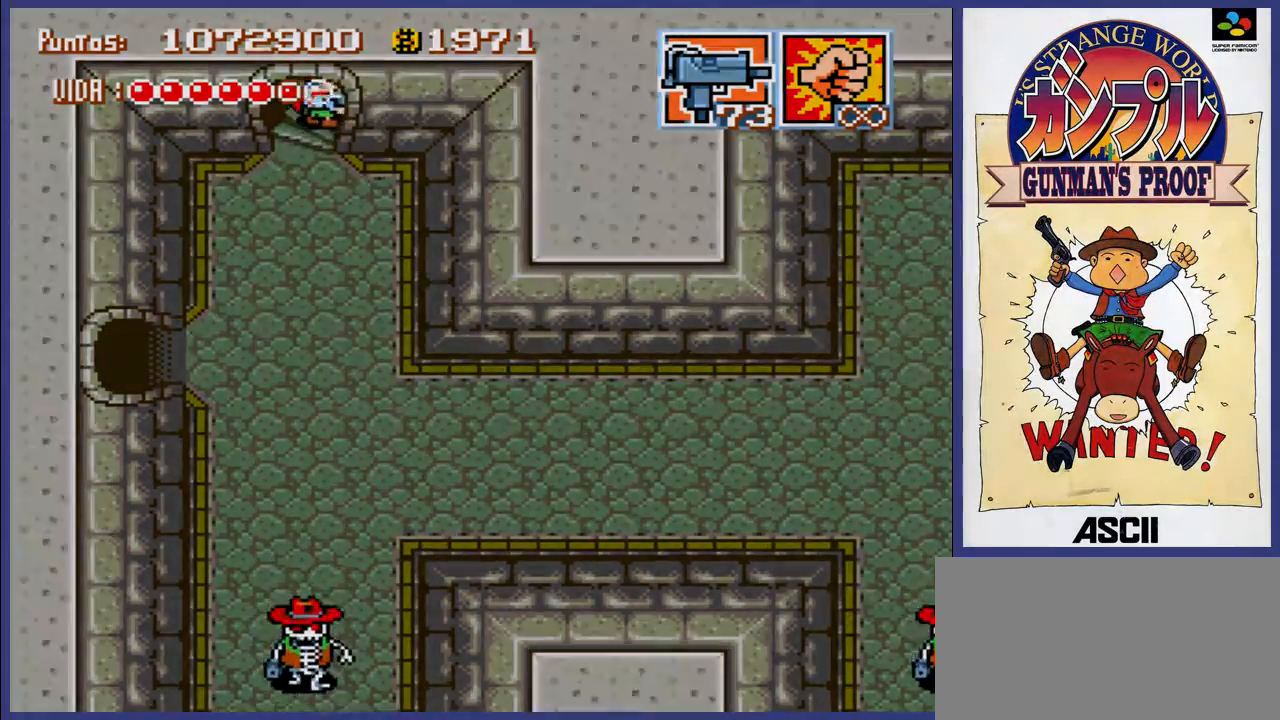
{"buttons": [], "events": [[300, "DPAD_UP", "up"]]}
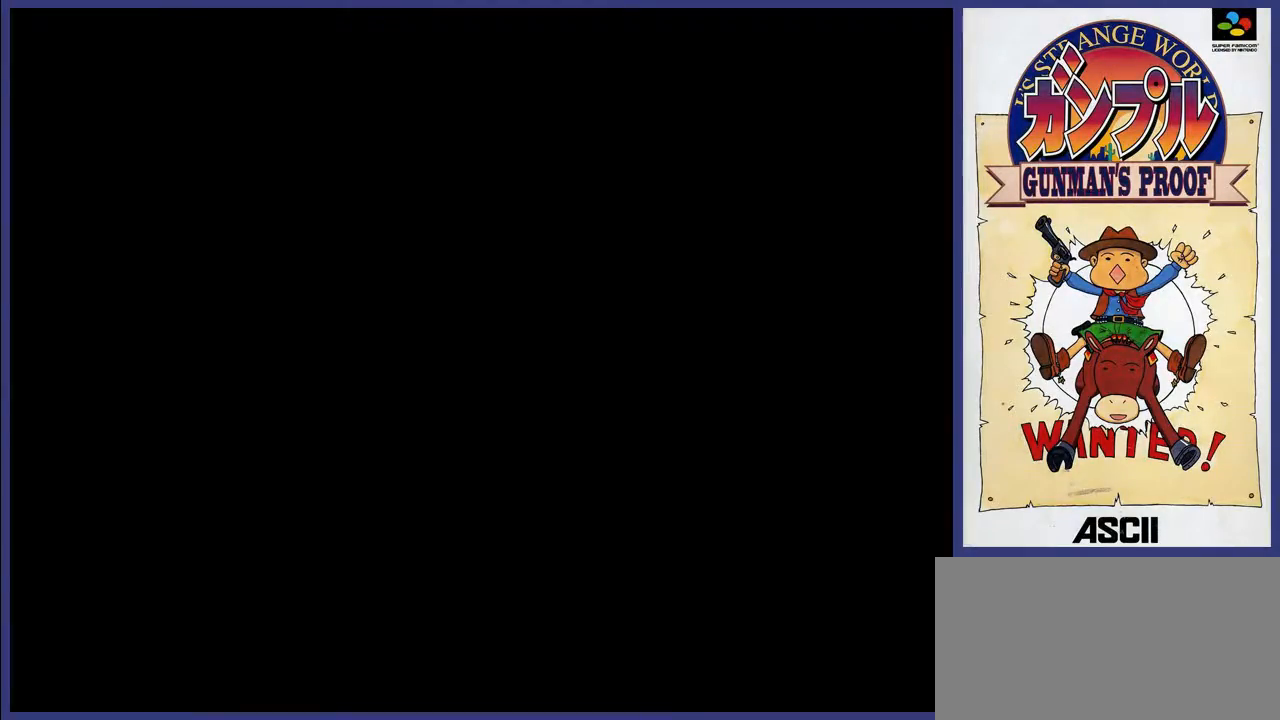
{"buttons": [], "events": []}
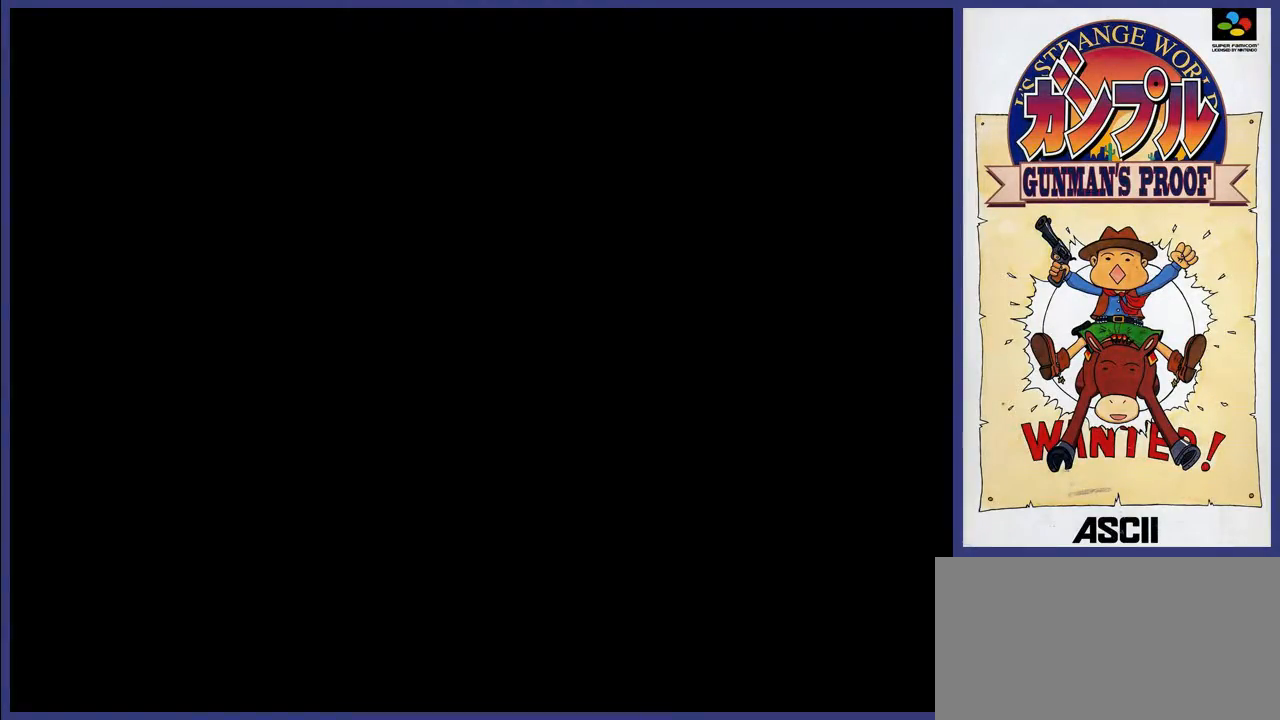
{"buttons": ["A"], "events": [[450, "A", "down"]]}
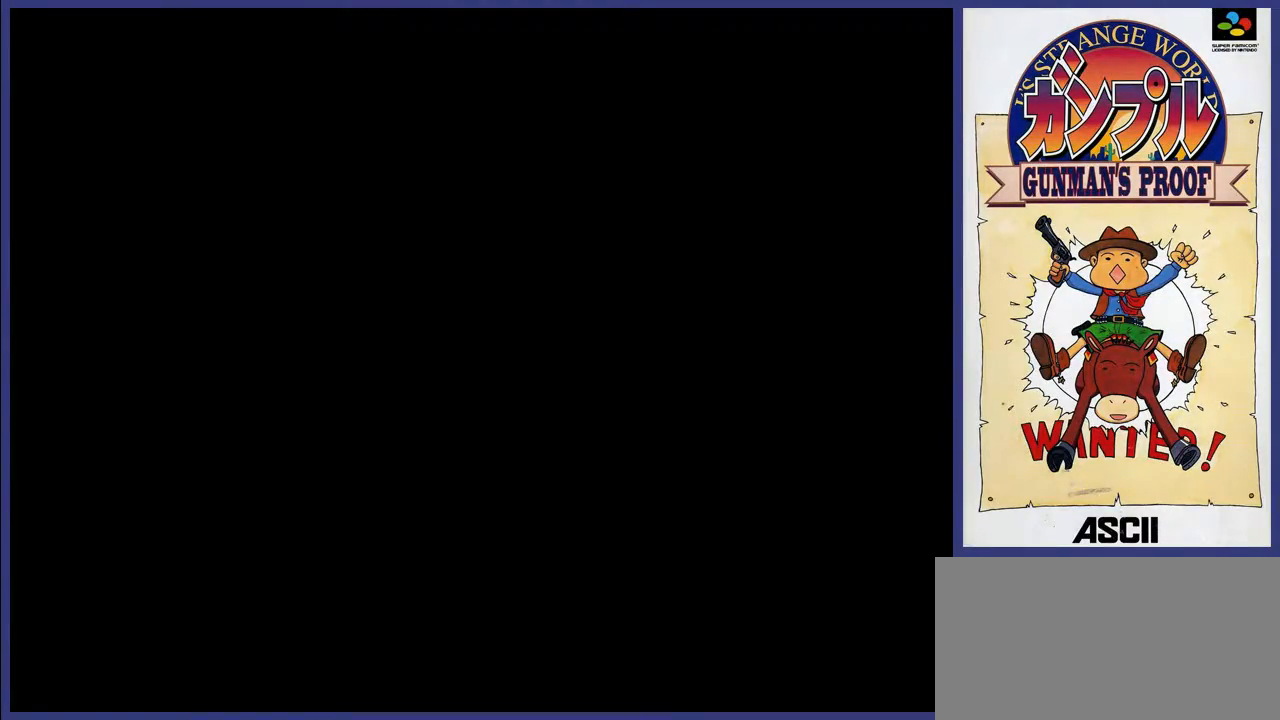
{"buttons": [], "events": [[117, "A", "up"]]}
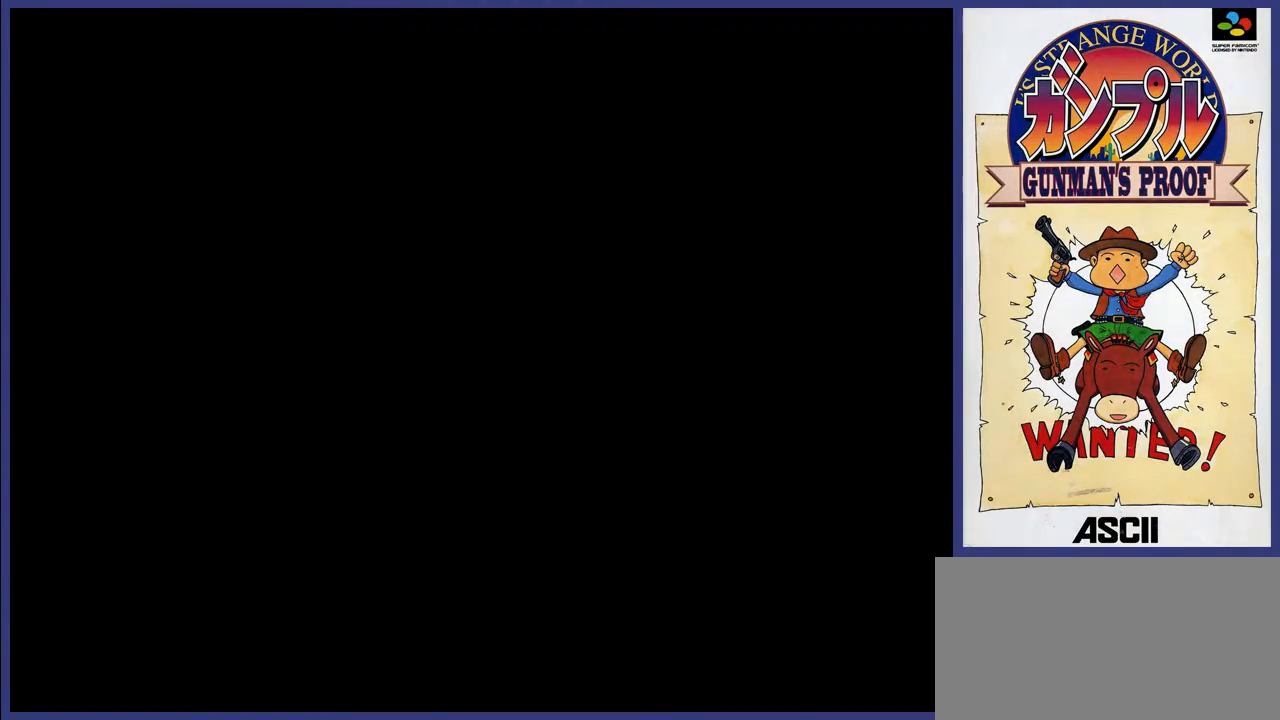
{"buttons": [], "events": [[183, "A", "down"], [333, "A", "up"]]}
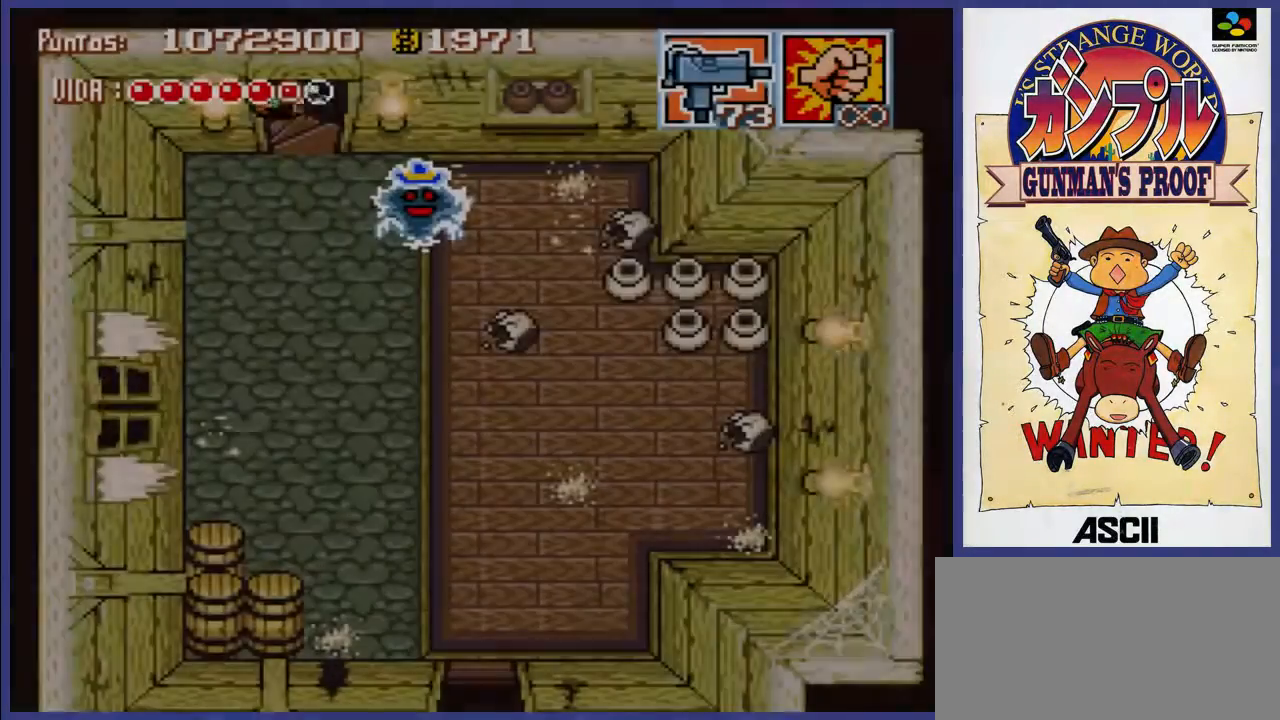
{"buttons": ["DPAD_LEFT"], "events": [[500, "DPAD_LEFT", "down"]]}